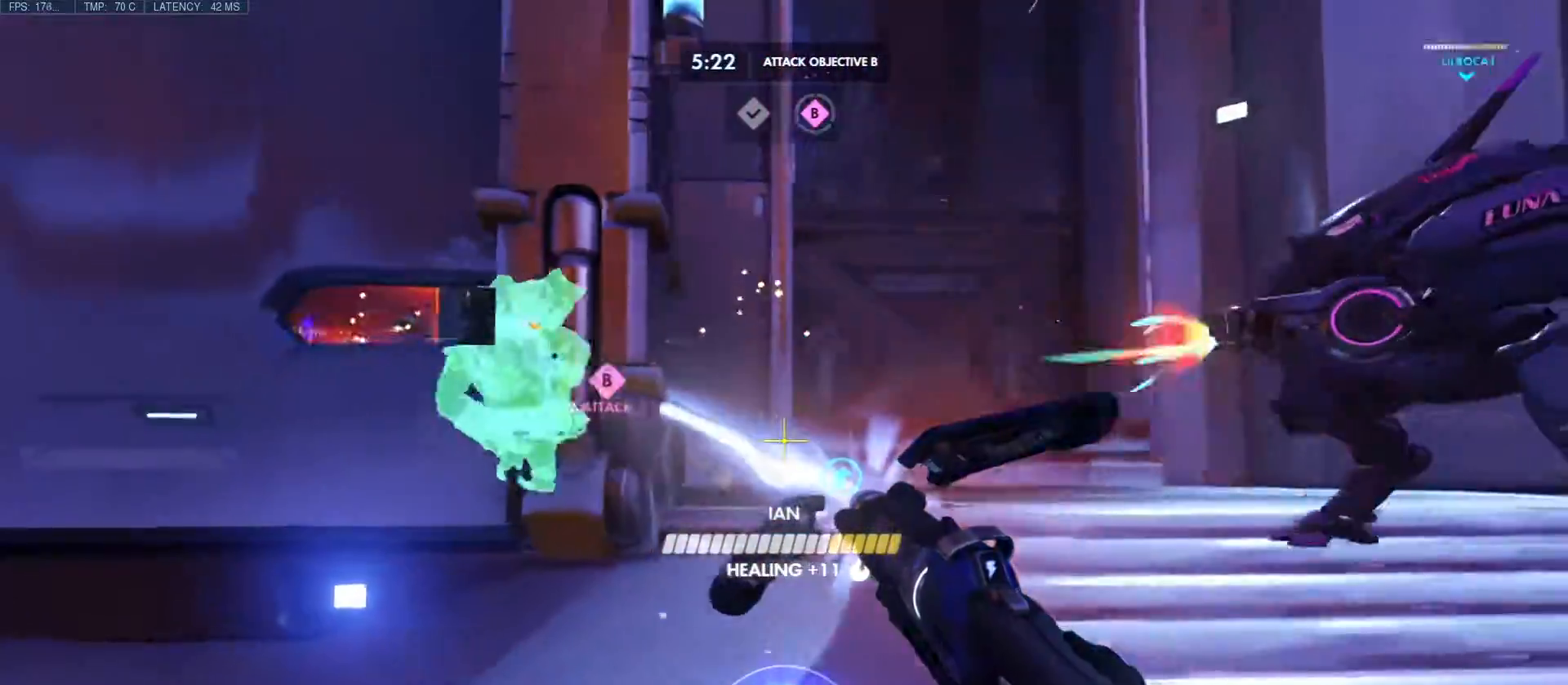
Gameplay with keyboard and mouse; each line is a JSON object with the keys and mouse buttons held at the frame after it. "events" lists presses ("down") and releases ("up") of "a", "c", "ctrl", "d", "e", "f", "q", "r", "s", "shift", "space", "tab", "w", "x", "z", "mouse_left", "mouse_wheel", "mouse_right", "mouse_mb4" and "mouse_mb5" between this image and that frame as [ms after this image, input, new state], when the widget could be followed in between. "mouse_left", "mouse_wheel", "mouse_right", "mouse_mb4", "mouse_mb5" = the "left", "wheel", "right", "mb4", "mb5" buttons of the "mouse" list. No other keys are recorded. "wheel" means that the mouse wheel is clicked or scrolled. Mouse movement is not recorded.
{"keys": ["a", "d"], "mouse": ["right"], "events": [[17, "w", "down"], [467, "w", "up"], [483, "a", "down"], [500, "mouse_left", "up"]]}
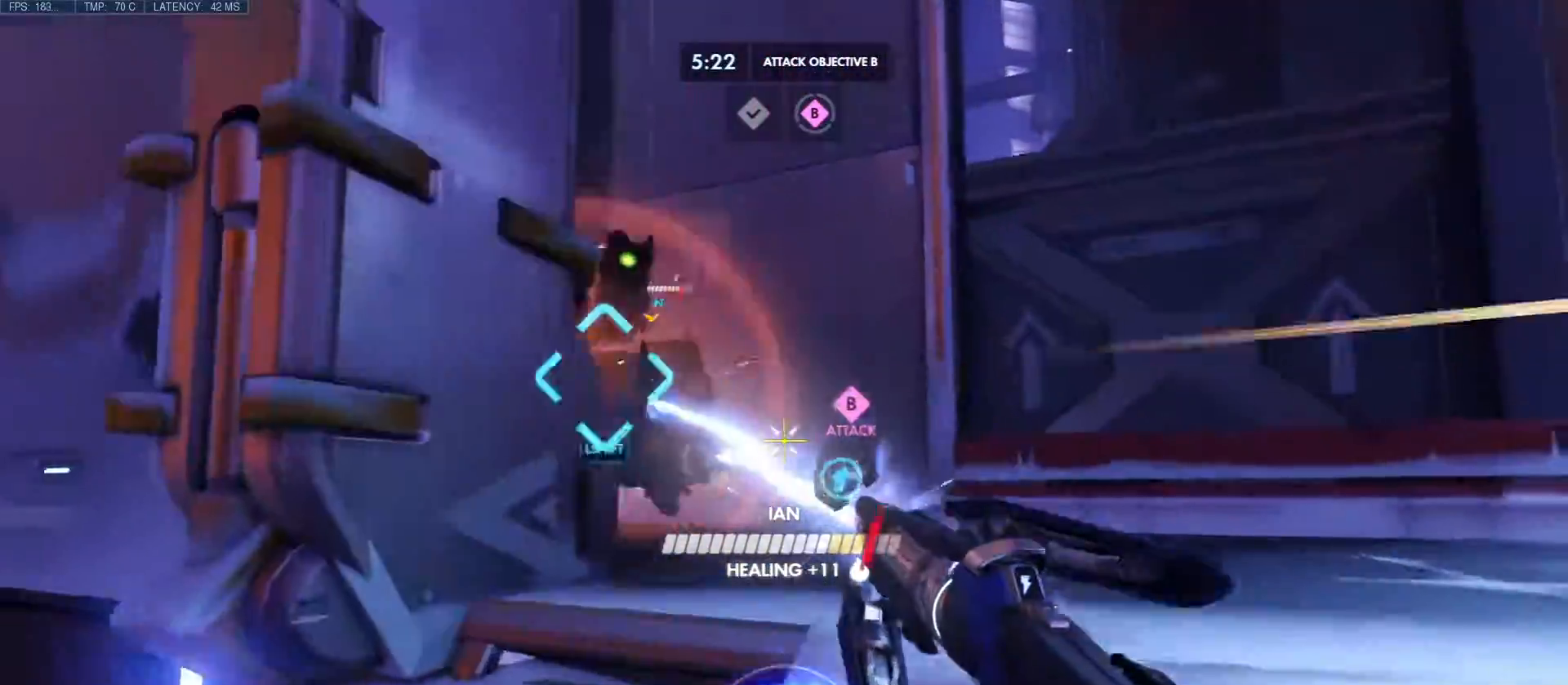
{"keys": ["d"], "mouse": ["right"], "events": [[17, "d", "up"], [117, "s", "down"], [317, "d", "down"], [400, "s", "up"], [417, "a", "up"]]}
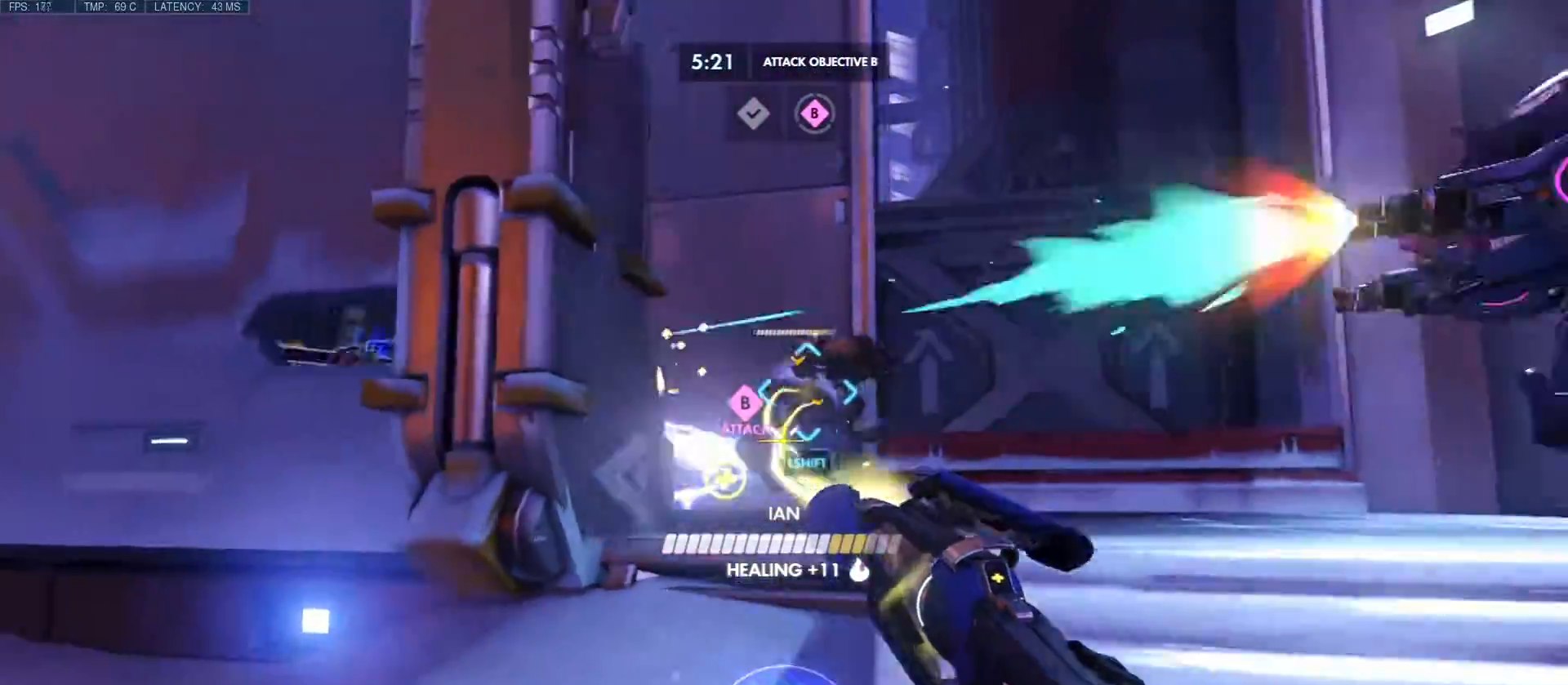
{"keys": ["a", "s"], "mouse": ["right"], "events": [[67, "a", "down"], [167, "d", "up"], [400, "s", "down"]]}
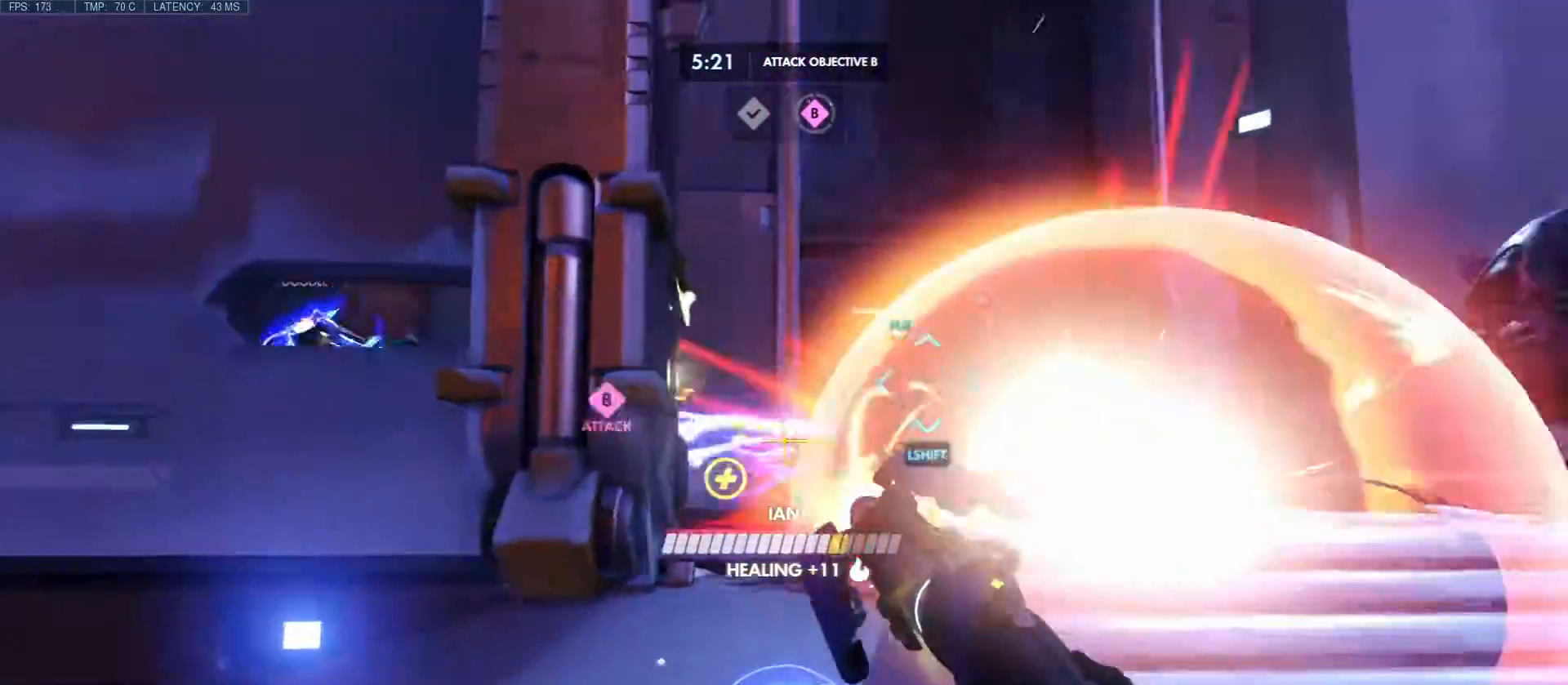
{"keys": ["a", "d", "s"], "mouse": ["right"], "events": [[167, "d", "down"]]}
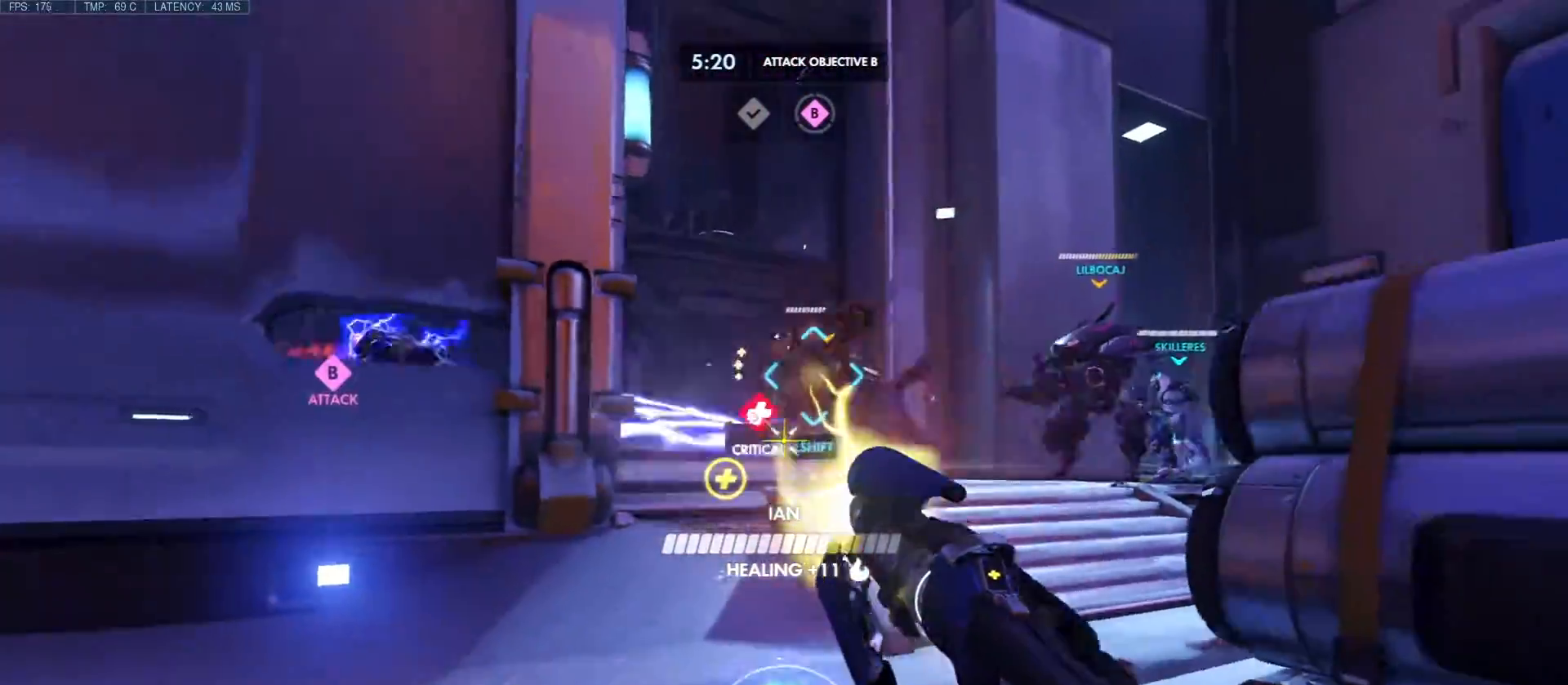
{"keys": ["d"], "mouse": ["right"], "events": [[183, "d", "up"], [367, "d", "down"], [433, "s", "up"], [450, "a", "up"]]}
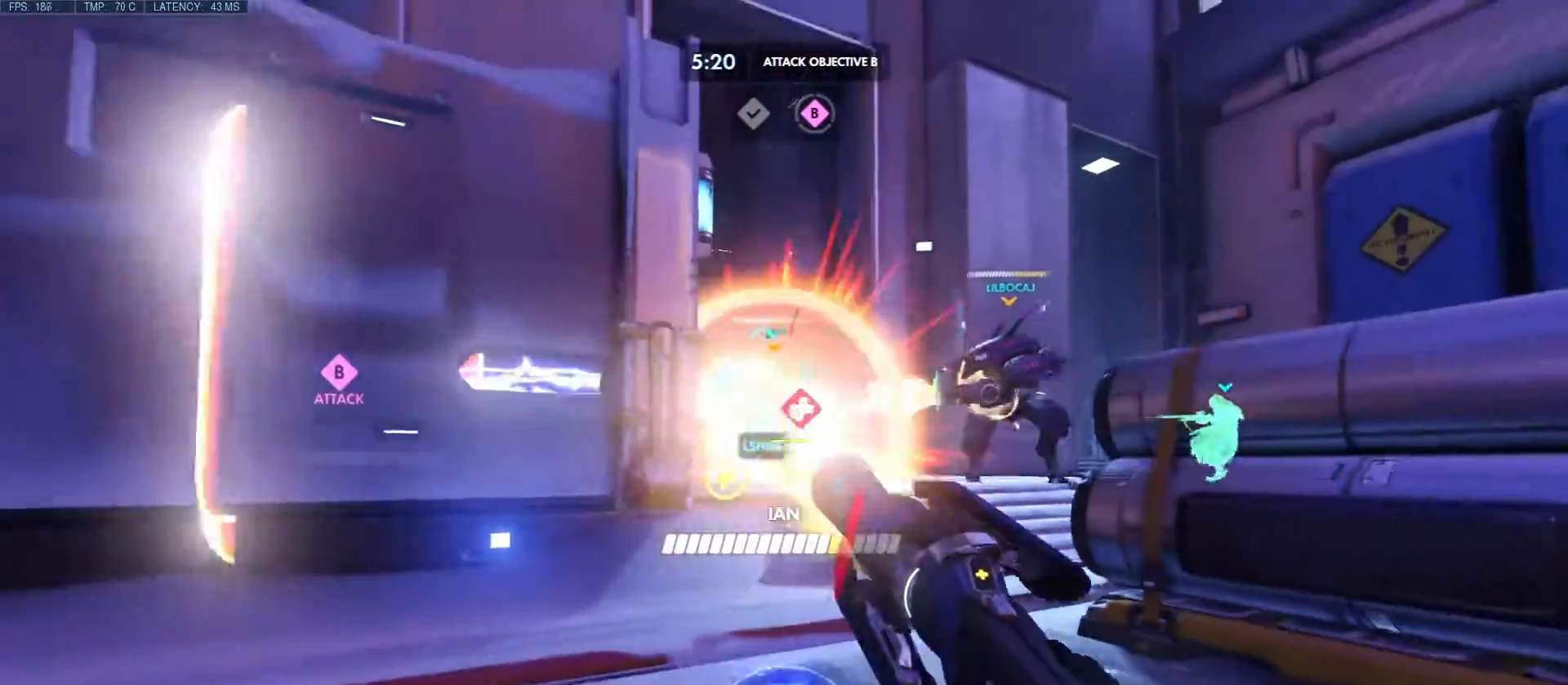
{"keys": ["a"], "mouse": ["right"], "events": [[67, "w", "down"], [233, "a", "down"], [283, "w", "up"], [300, "d", "up"]]}
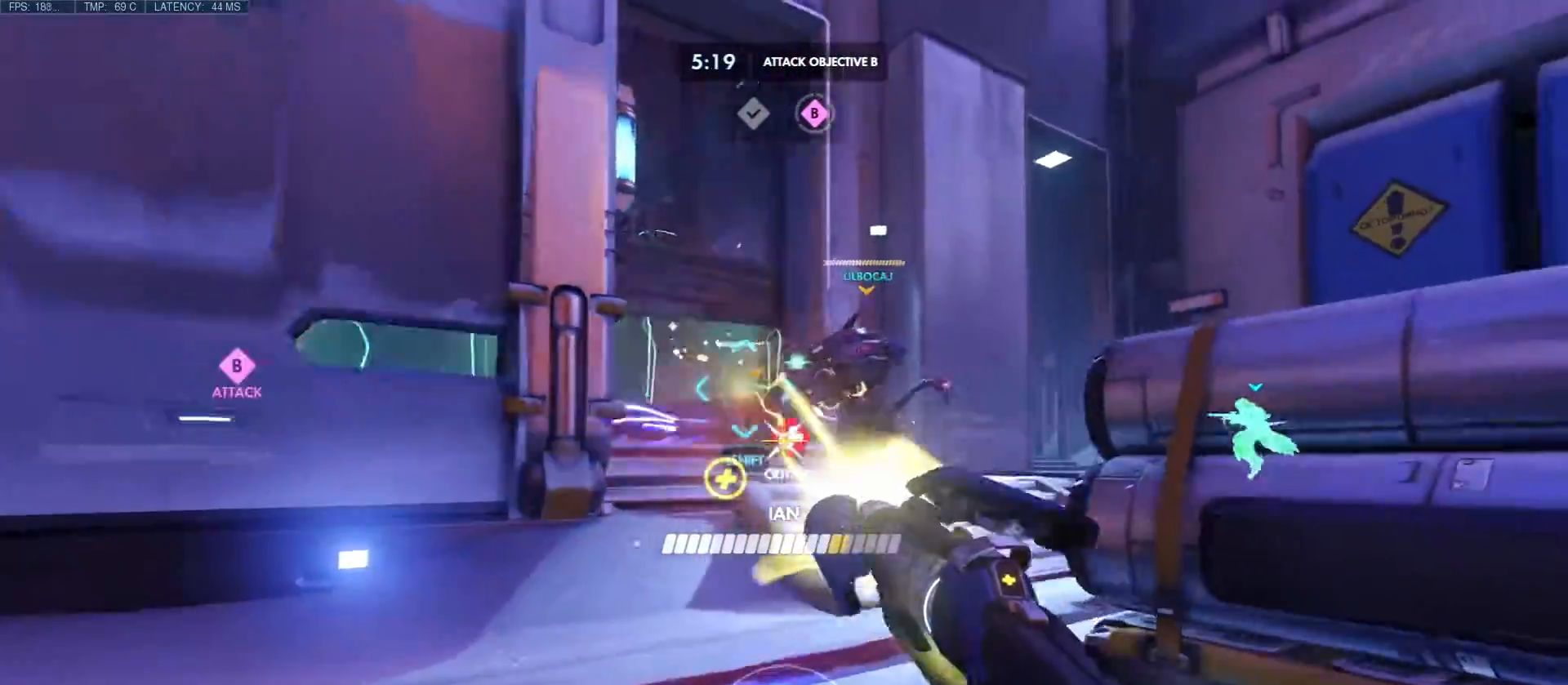
{"keys": ["d", "w"], "mouse": ["right"], "events": [[150, "w", "down"], [250, "d", "down"], [367, "a", "up"]]}
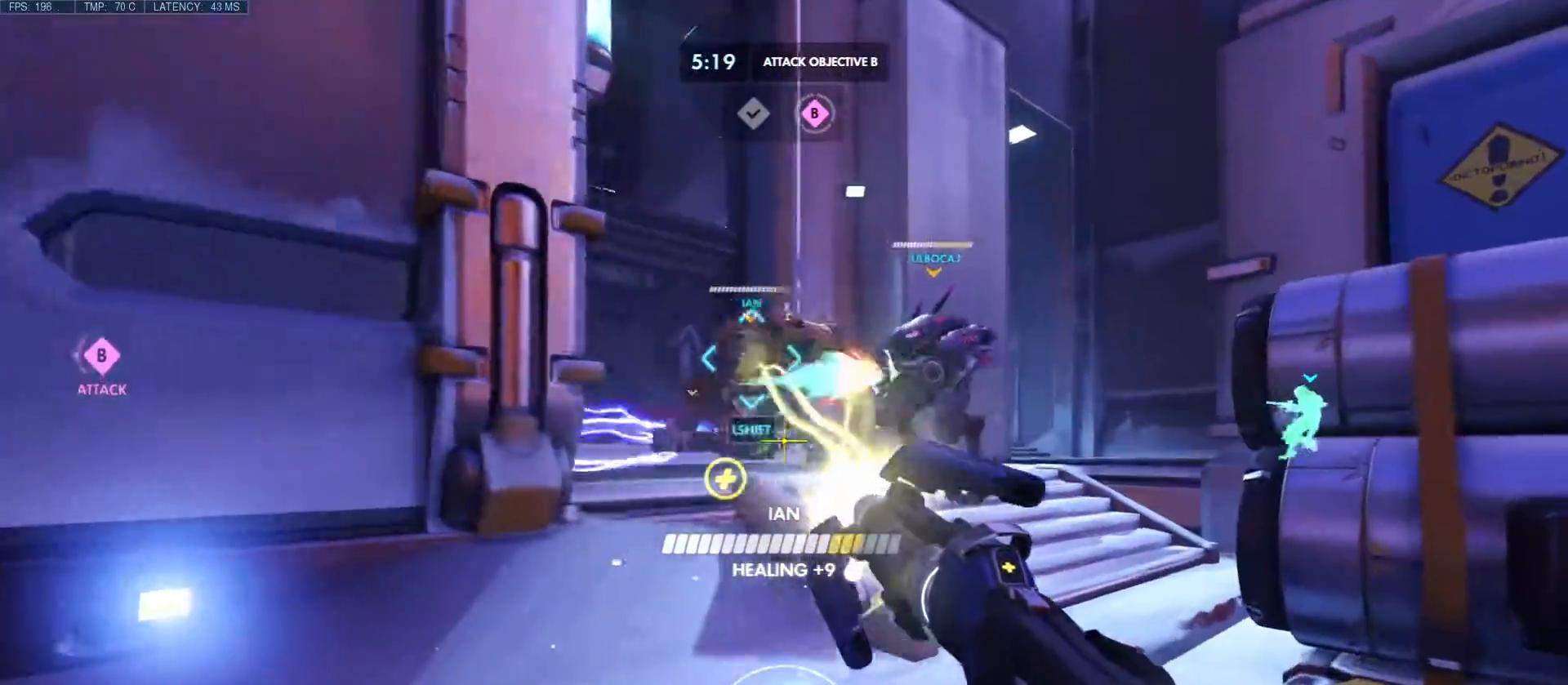
{"keys": ["a", "d", "s"], "mouse": ["right"]}
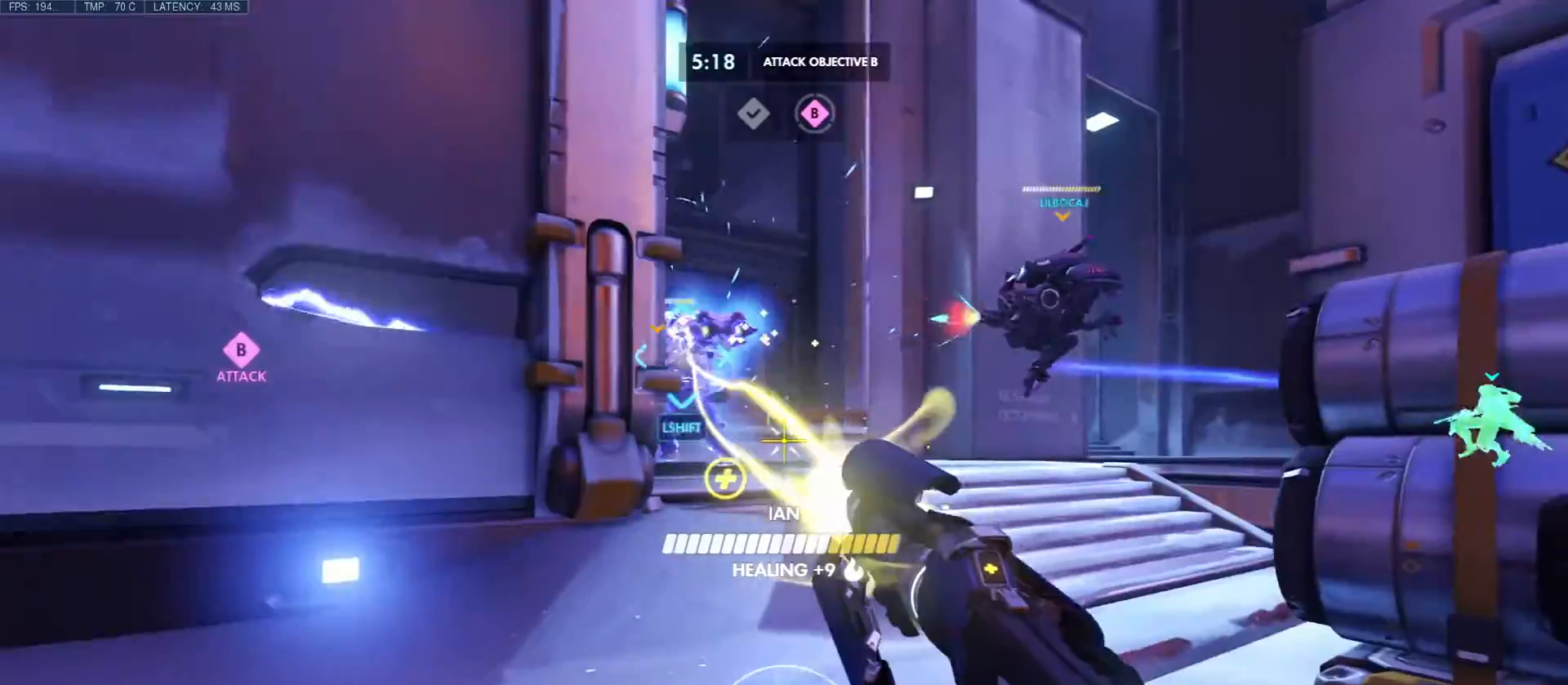
{"keys": ["a", "d"], "mouse": ["left", "right"], "events": [[17, "s", "up"], [33, "a", "up"], [250, "a", "down"], [267, "mouse_left", "down"], [417, "d", "up"], [467, "d", "down"]]}
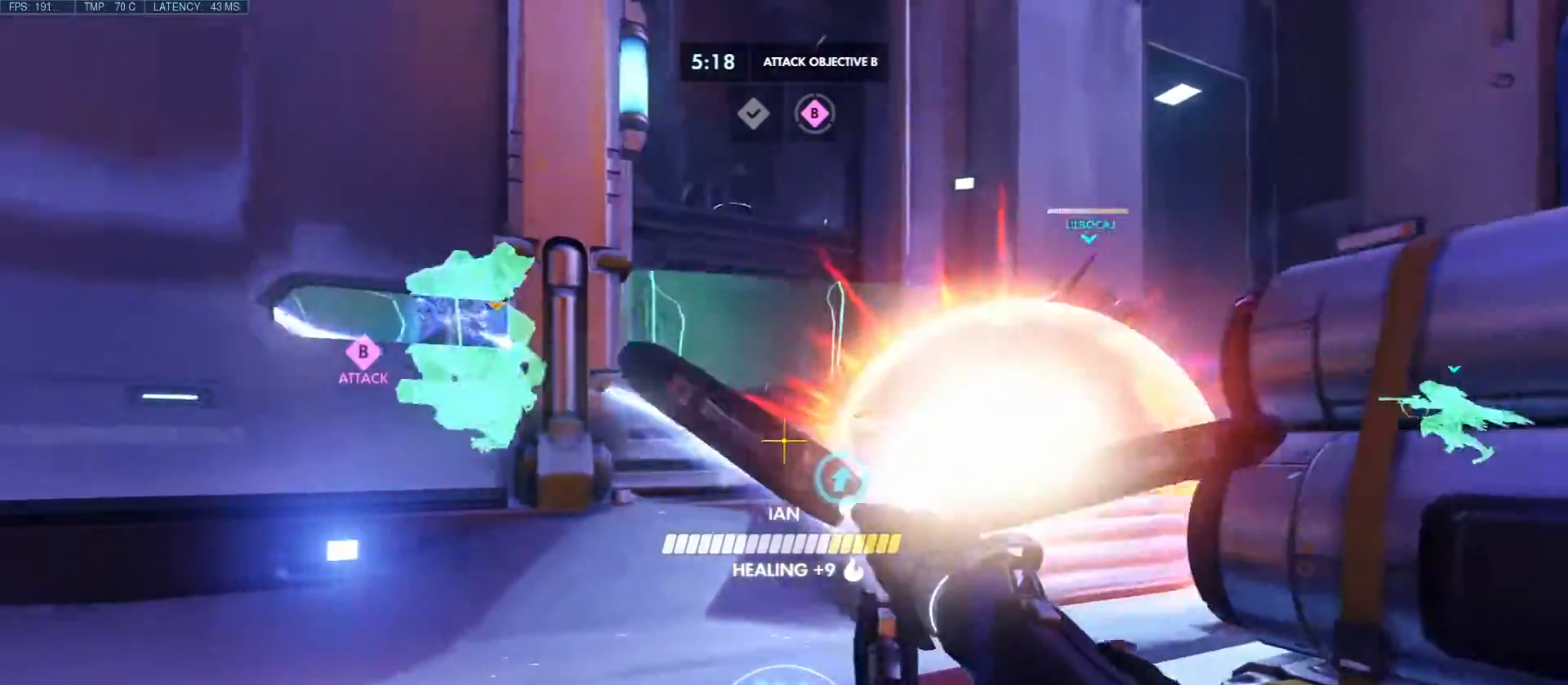
{"keys": ["d", "w"], "mouse": ["left", "right"], "events": [[33, "w", "down"], [100, "a", "up"]]}
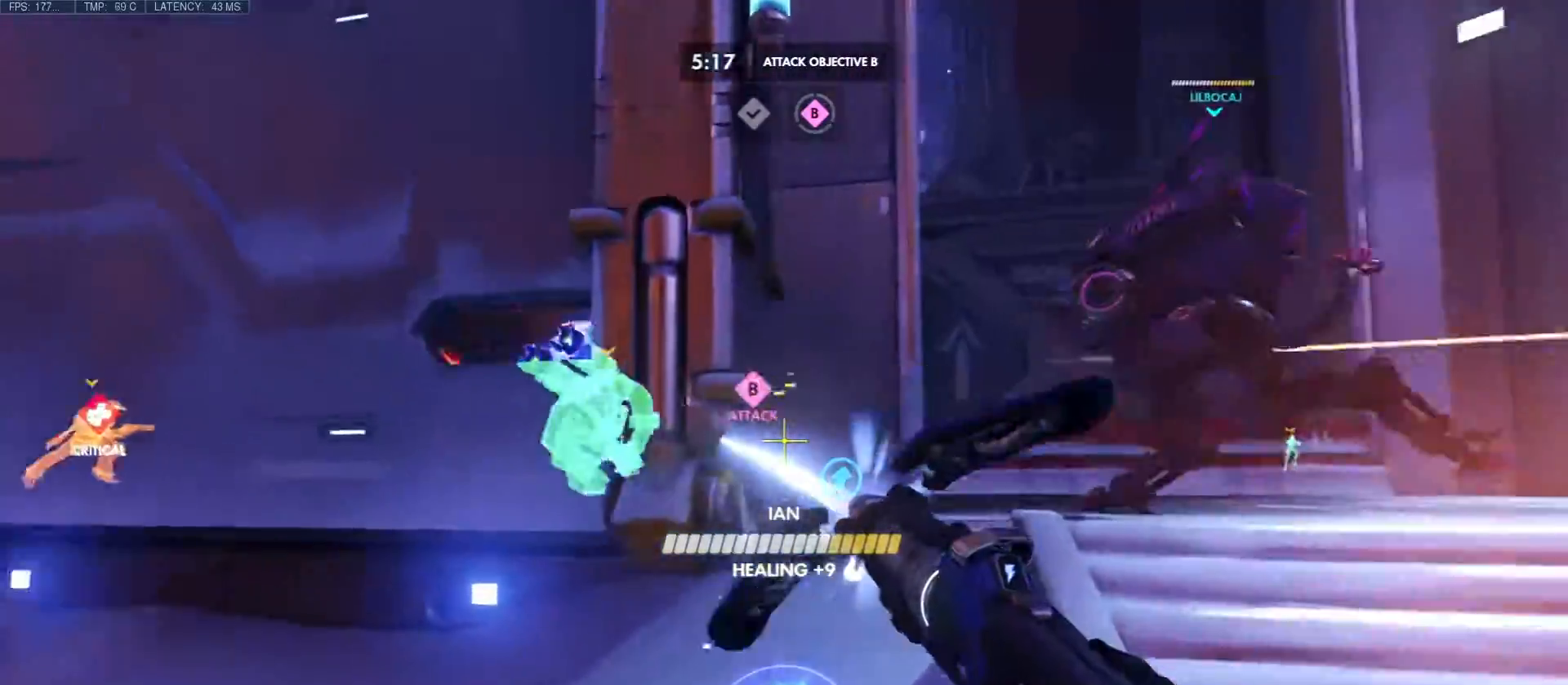
{"keys": ["d", "w"], "mouse": ["left", "right"], "events": []}
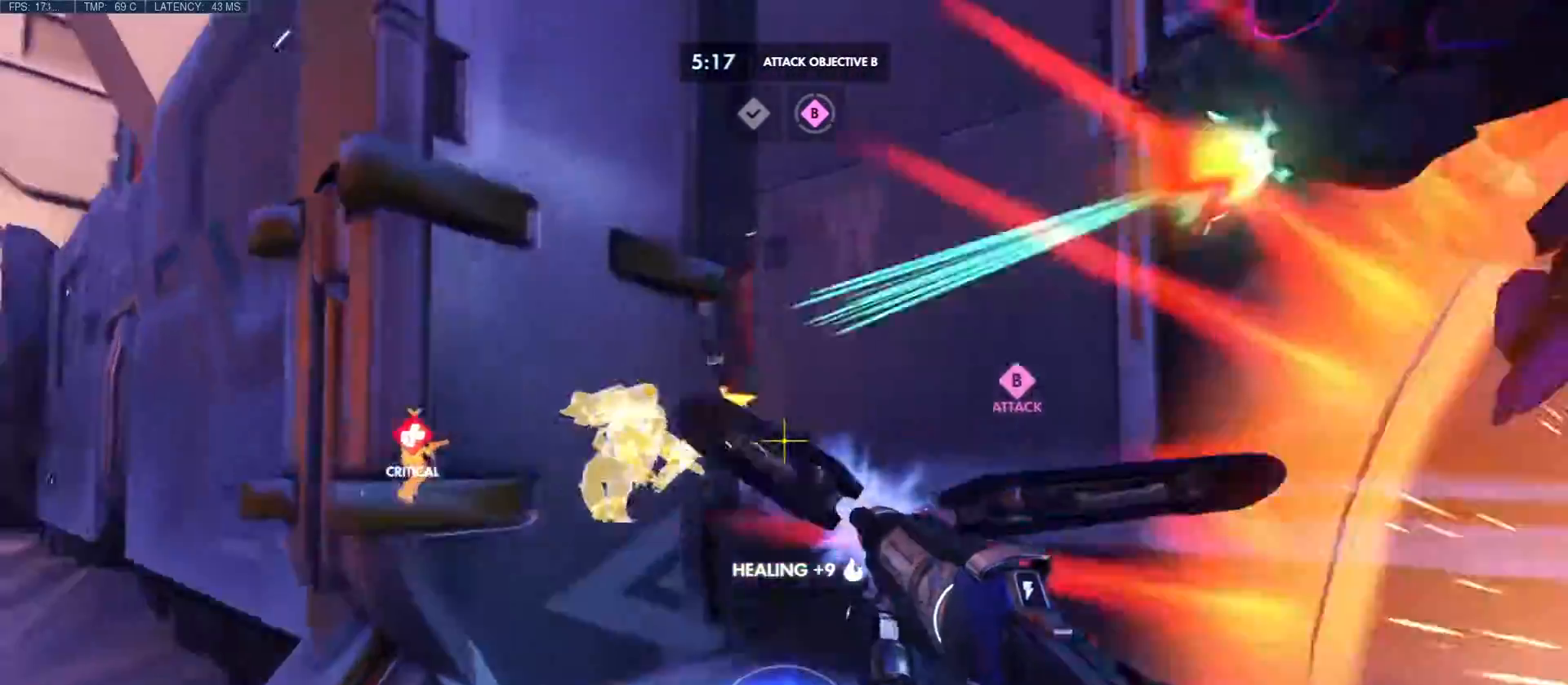
{"keys": ["d"], "mouse": ["right"], "events": [[233, "w", "up"], [250, "a", "down"], [283, "mouse_left", "up"], [283, "w", "down"], [400, "a", "up"], [483, "w", "up"]]}
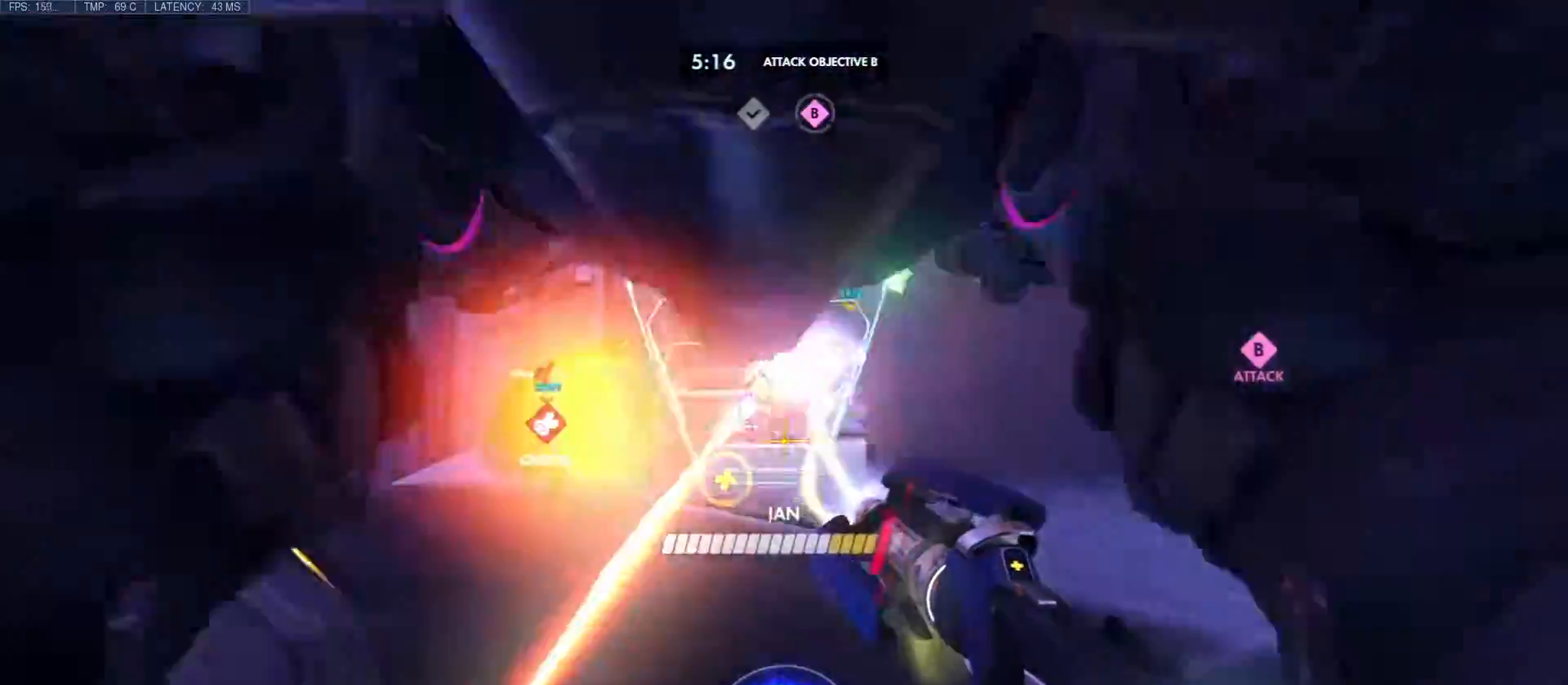
{"keys": ["a", "d"], "mouse": ["right"]}
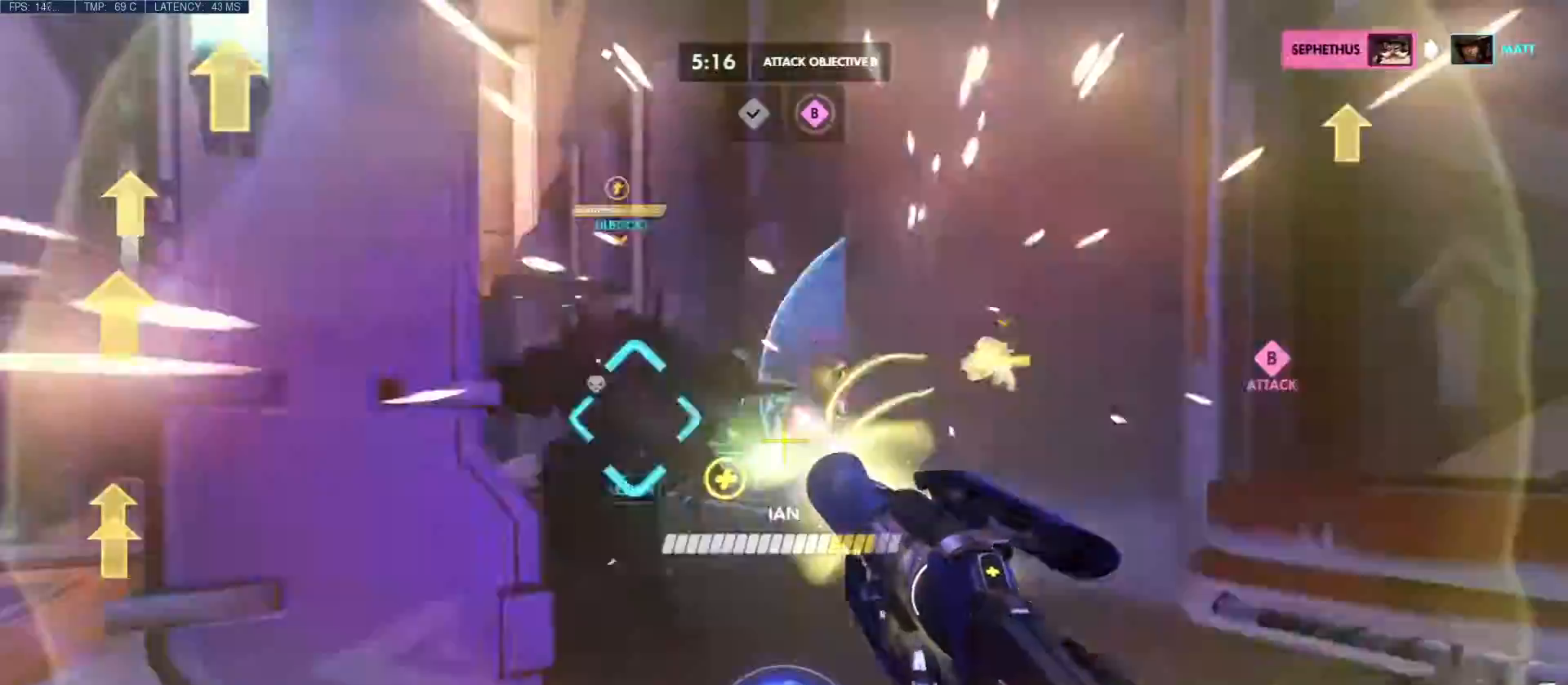
{"keys": ["a"], "mouse": ["right"], "events": [[217, "s", "down"], [317, "d", "up"], [433, "s", "up"]]}
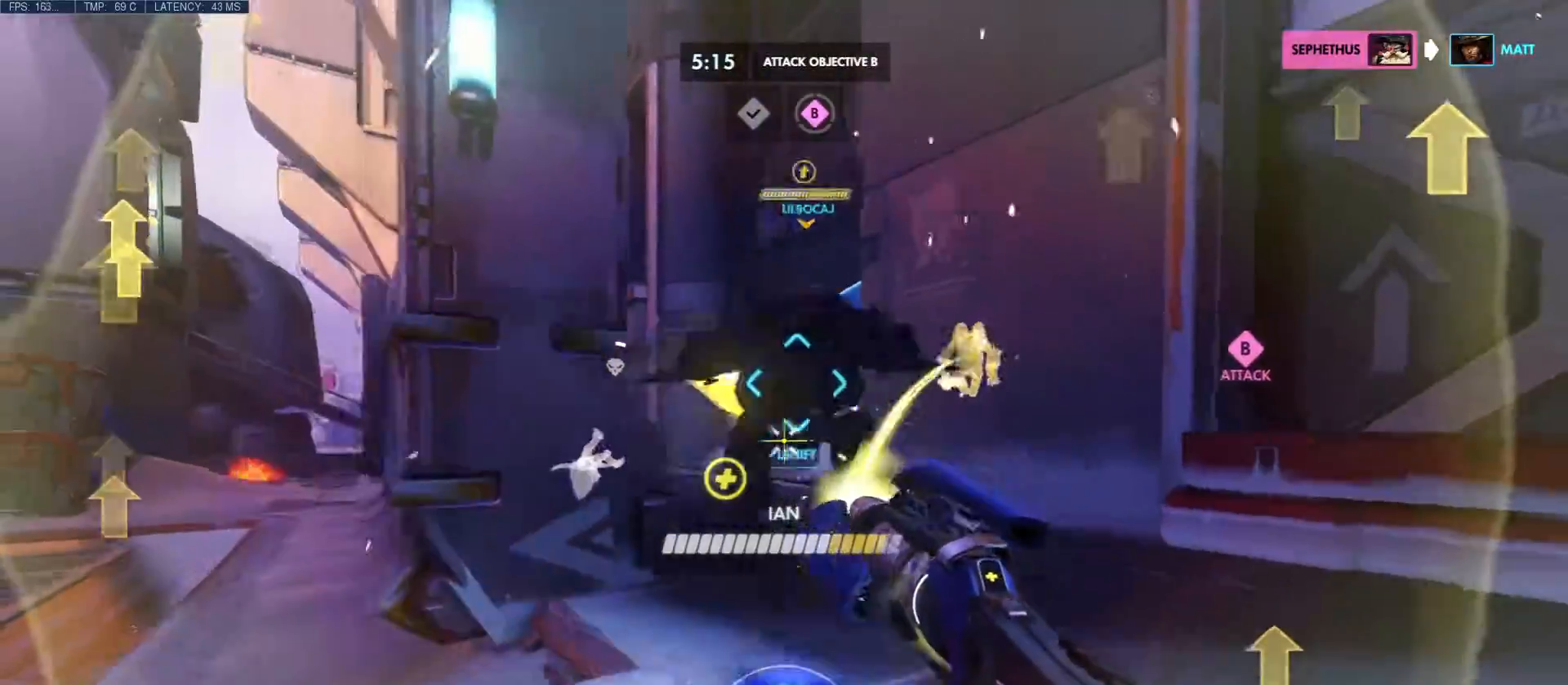
{"keys": ["a", "d", "w"], "mouse": ["right"], "events": [[50, "w", "down"], [117, "z", "down"], [200, "d", "down"], [233, "z", "up"]]}
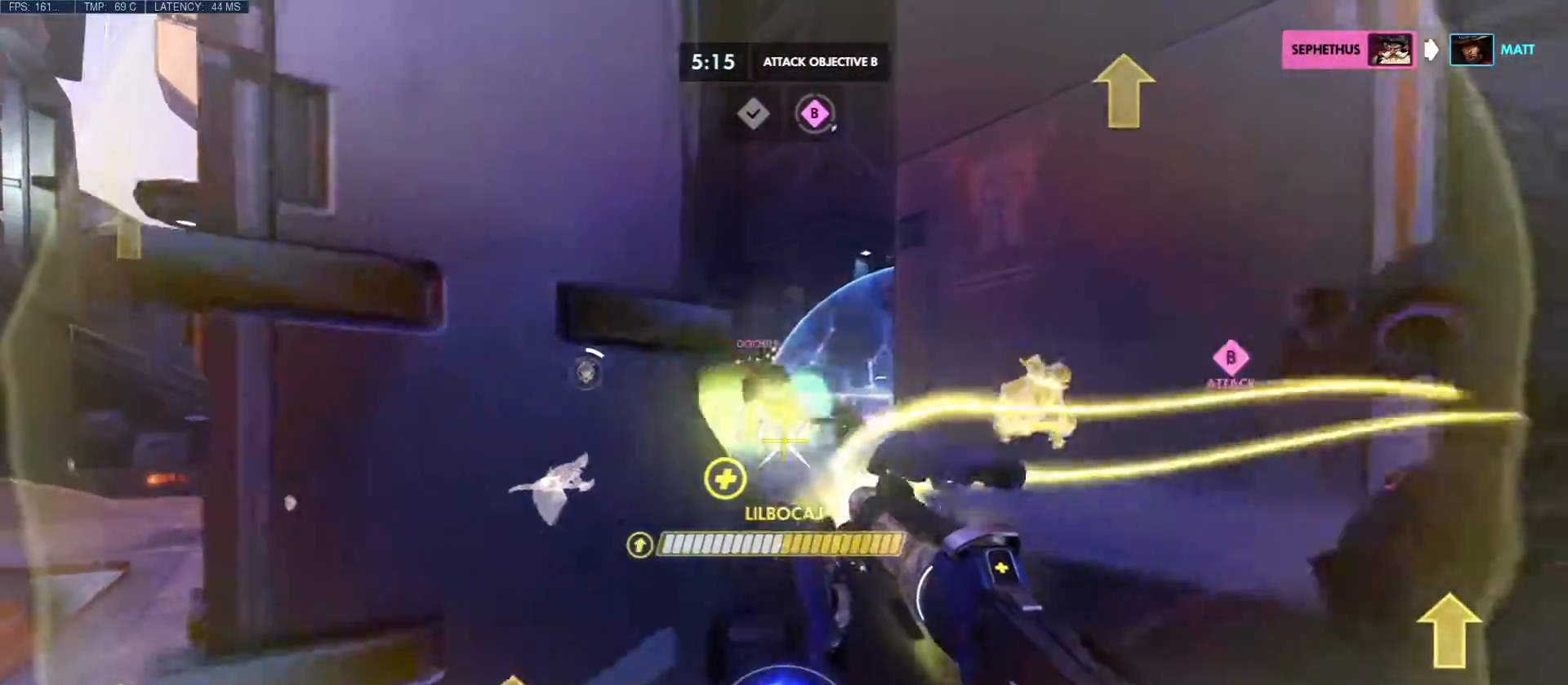
{"keys": ["d"], "mouse": ["right"], "events": [[33, "a", "up"], [33, "q", "down"], [33, "w", "up"], [117, "q", "up"], [200, "mouse_right", "up"], [267, "w", "down"], [283, "mouse_right", "down"], [300, "a", "down"], [467, "a", "up"], [467, "w", "up"]]}
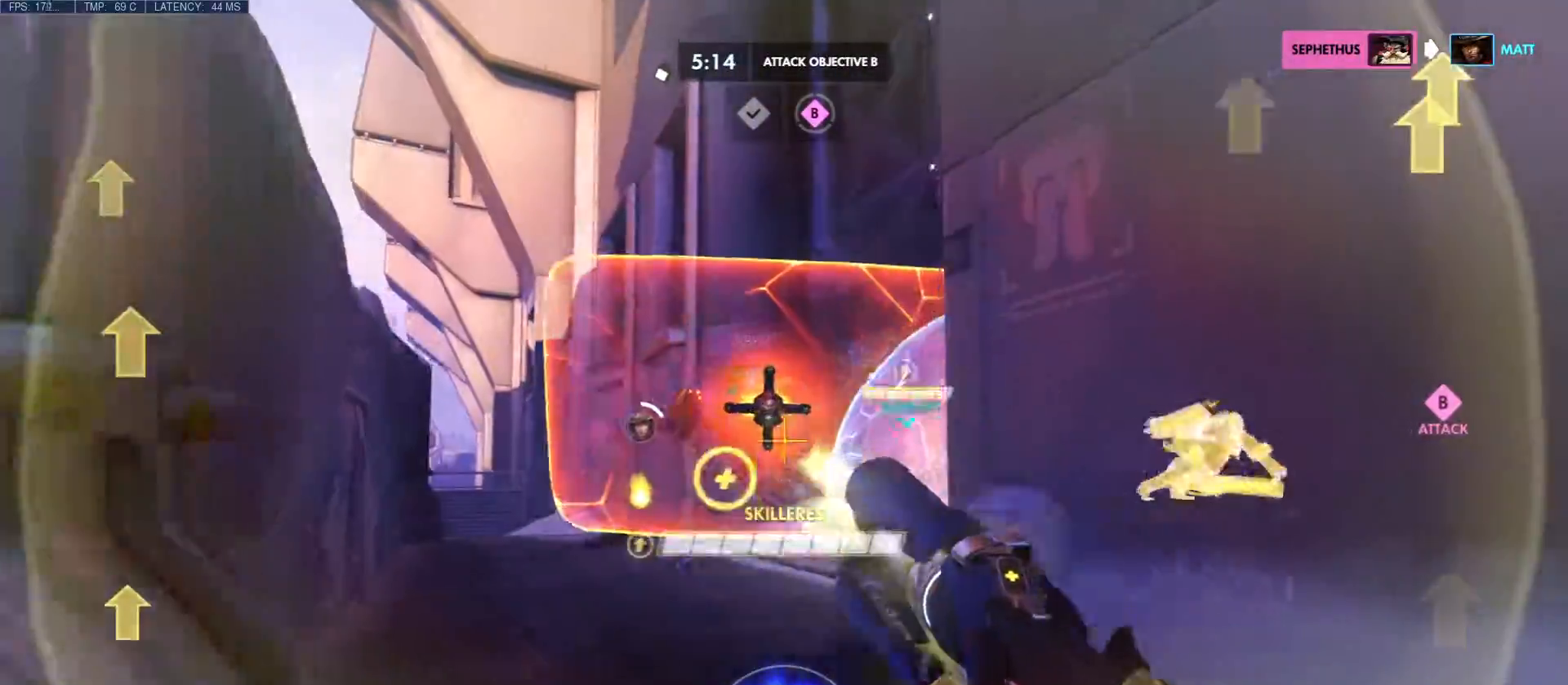
{"keys": ["d"], "mouse": ["right"], "events": [[33, "a", "down"], [67, "s", "down"], [117, "s", "up"], [233, "a", "up"], [300, "w", "down"], [333, "q", "down"], [450, "q", "up"], [450, "w", "up"]]}
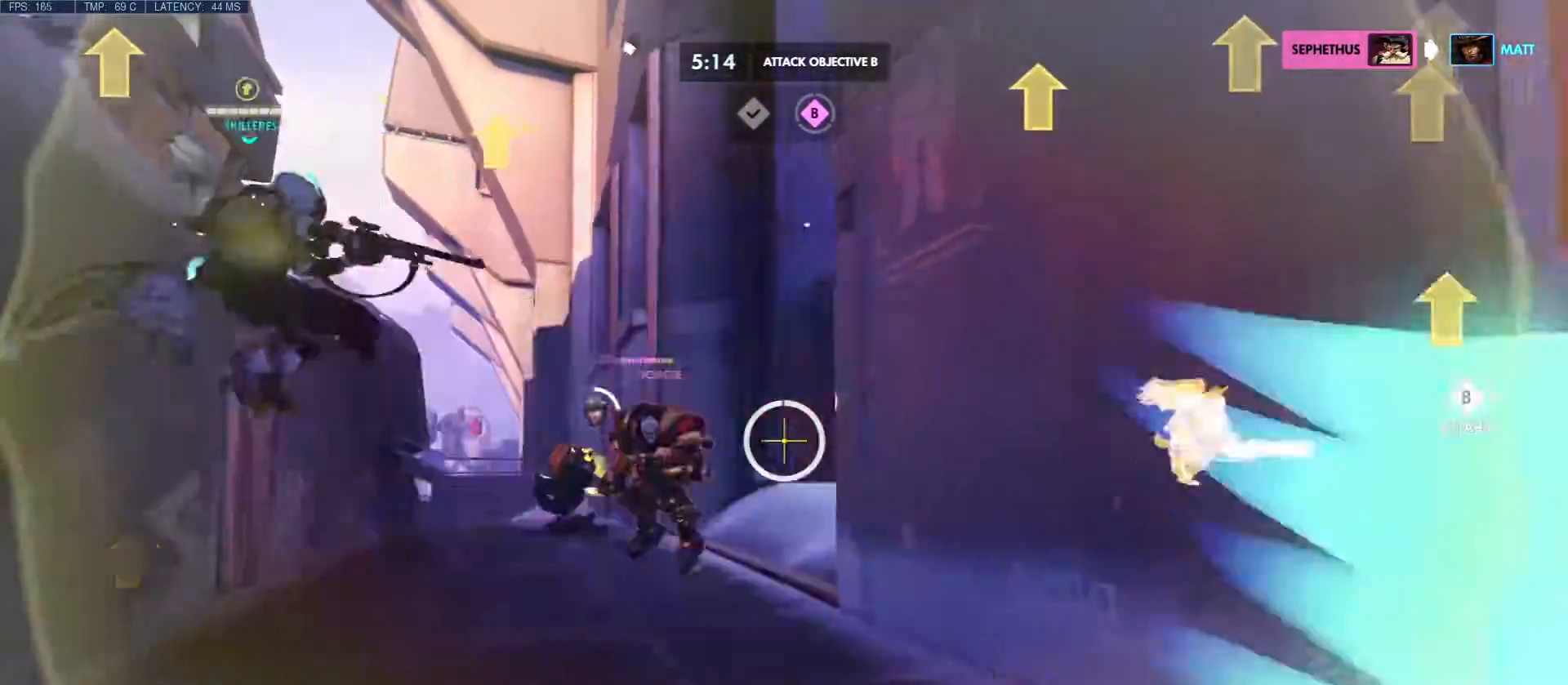
{"keys": ["a"], "mouse": ["right"], "events": [[33, "a", "down"], [117, "s", "down"], [150, "d", "up"], [450, "s", "up"]]}
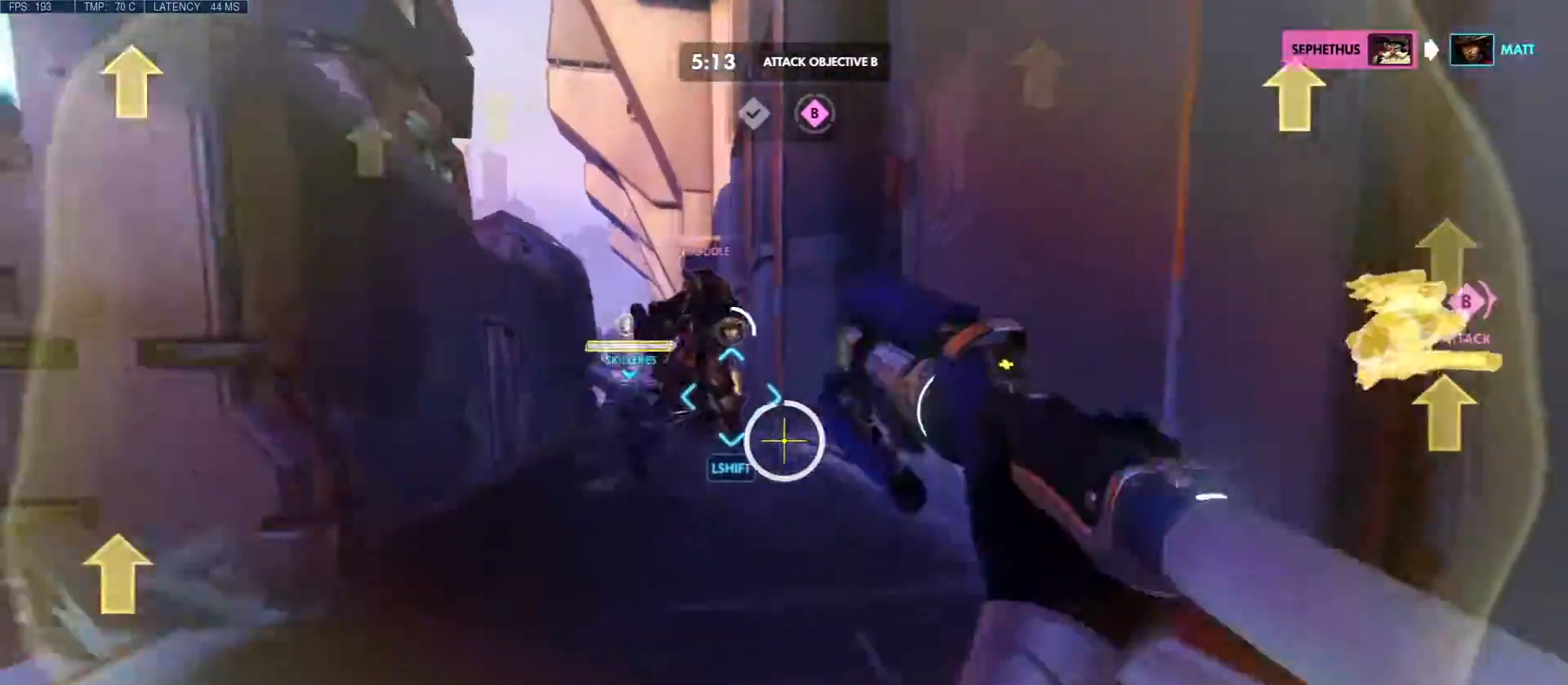
{"keys": ["a", "e"], "mouse": ["left", "right"], "events": [[67, "e", "down"], [500, "mouse_left", "down"]]}
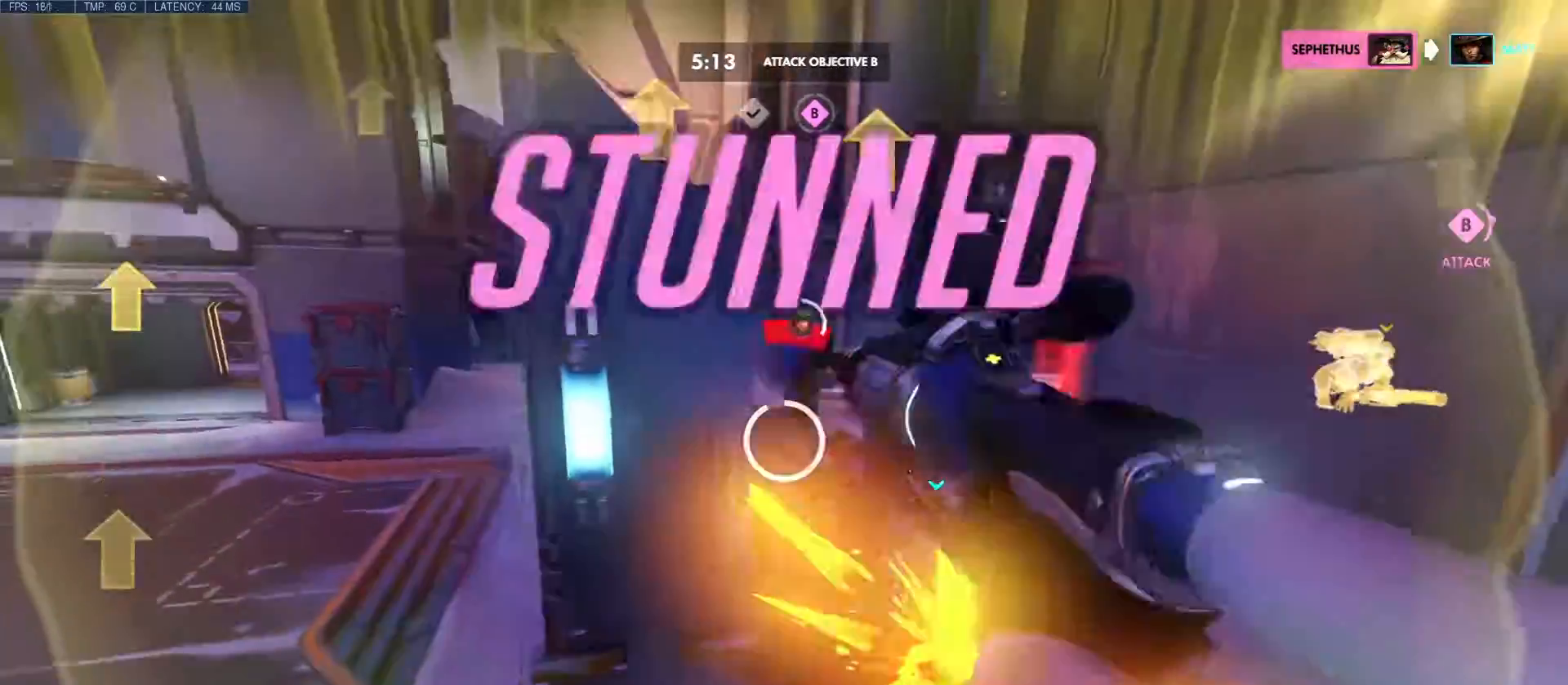
{"keys": ["a", "w"], "mouse": ["right"]}
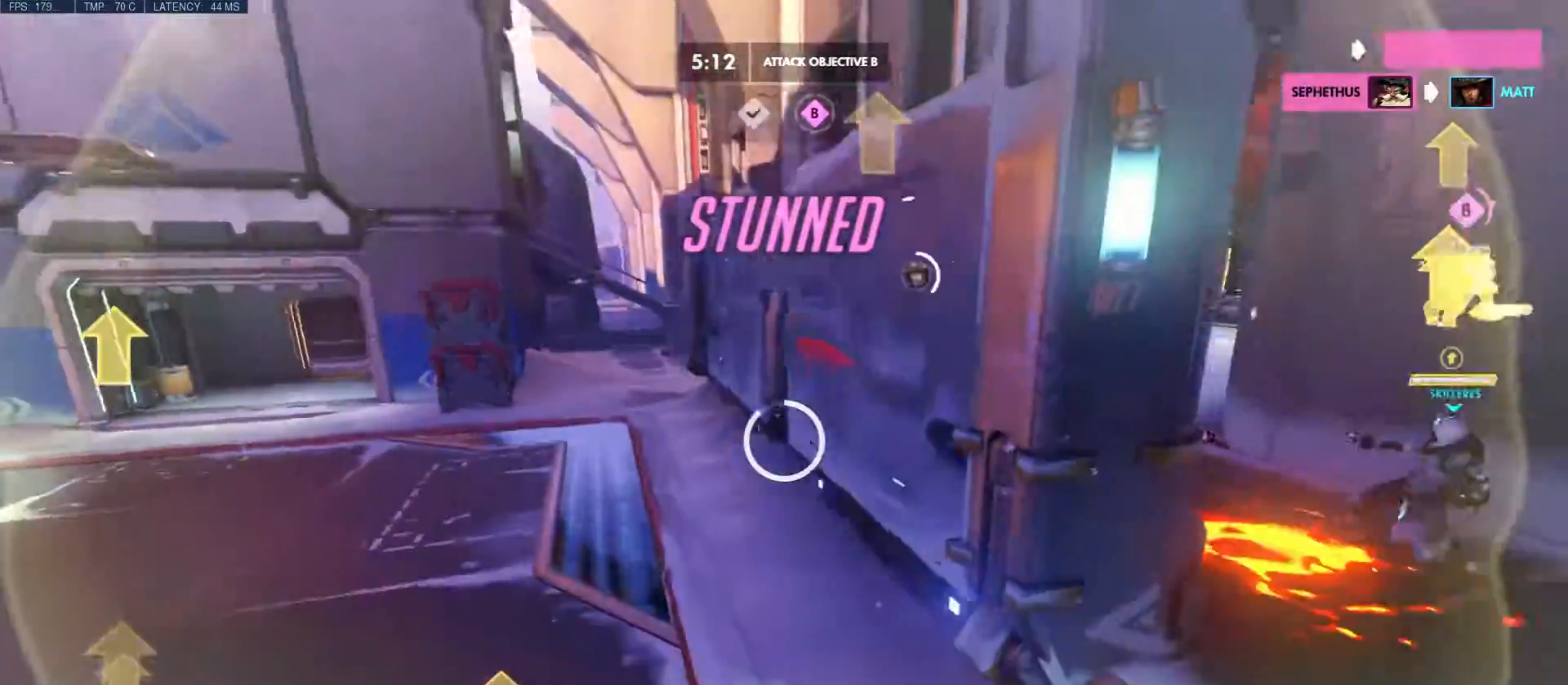
{"keys": ["a", "w"], "mouse": [], "events": [[467, "mouse_right", "up"]]}
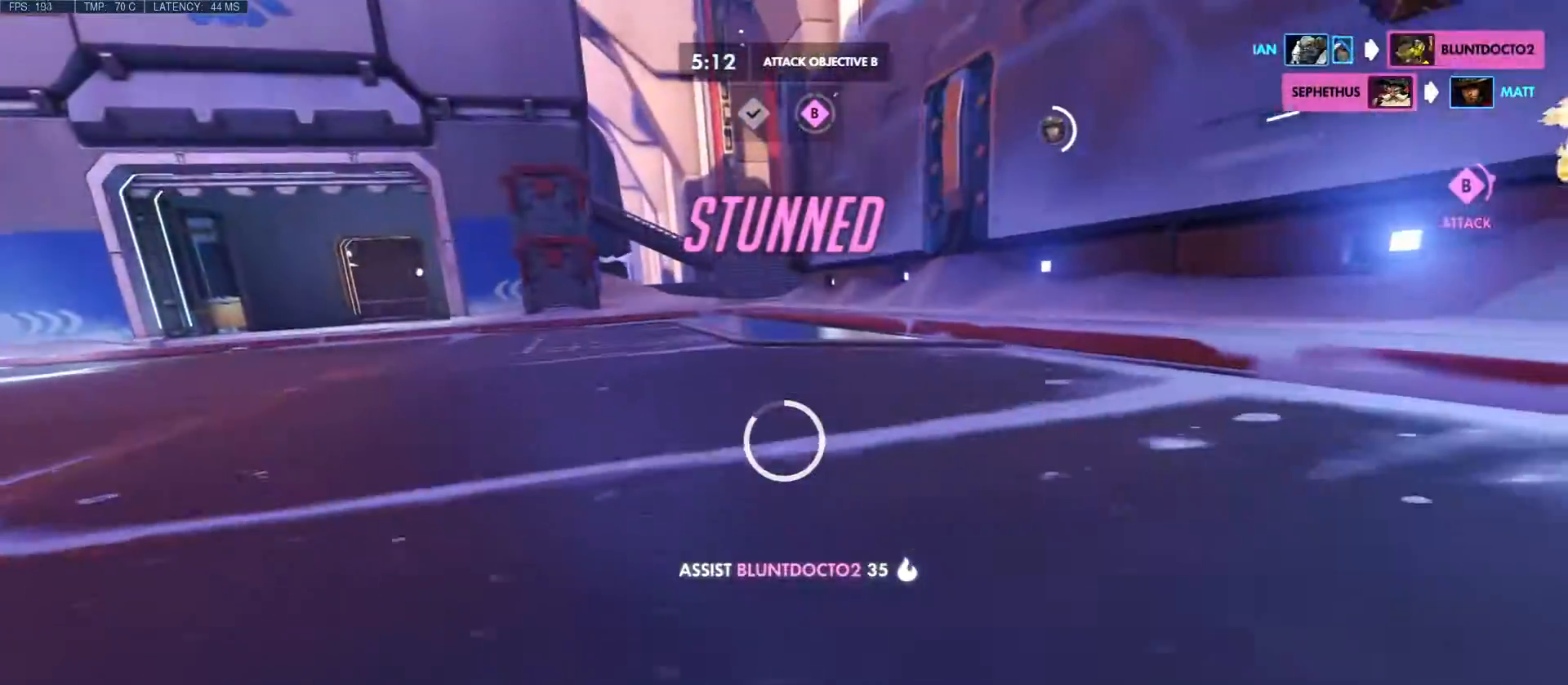
{"keys": ["a", "w"], "mouse": ["right"], "events": [[200, "mouse_right", "down"]]}
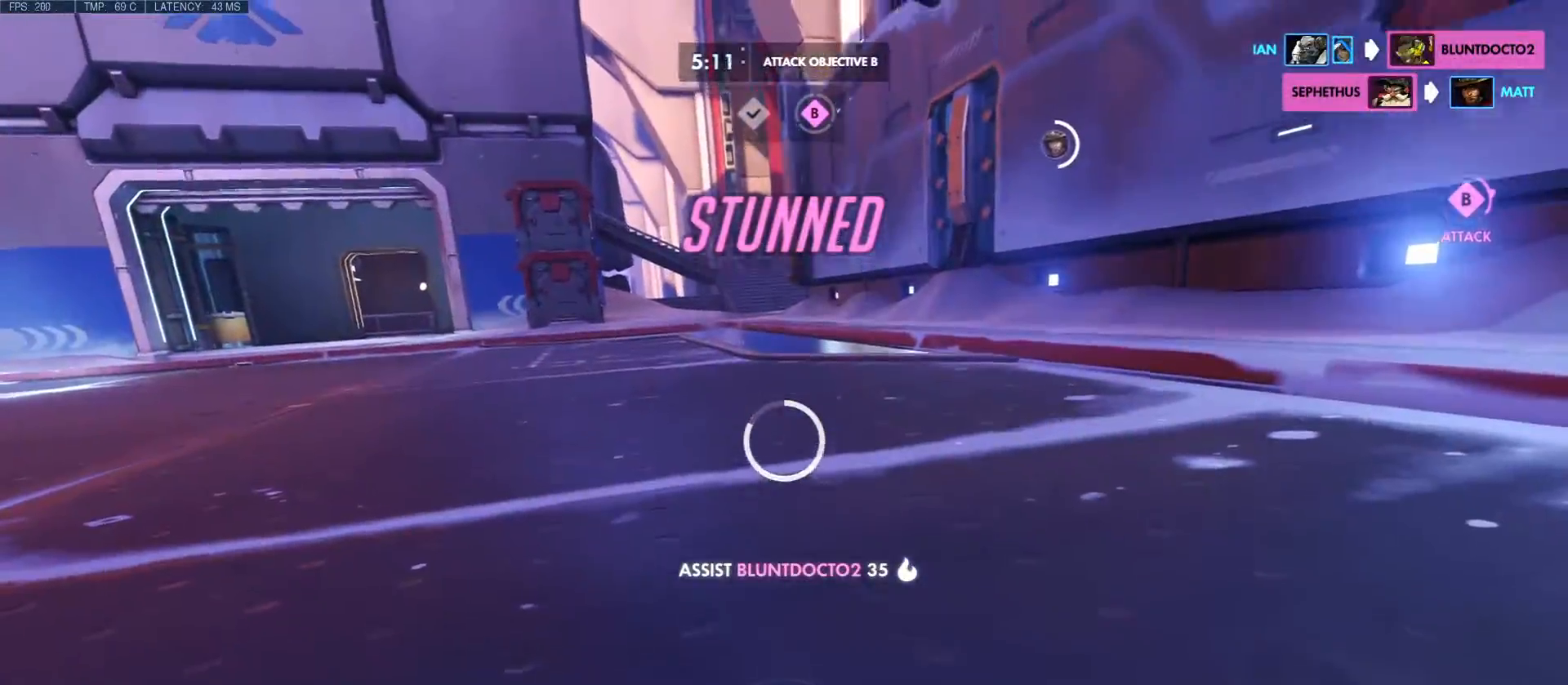
{"keys": ["a", "e", "w"], "mouse": ["right"], "events": [[367, "e", "down"]]}
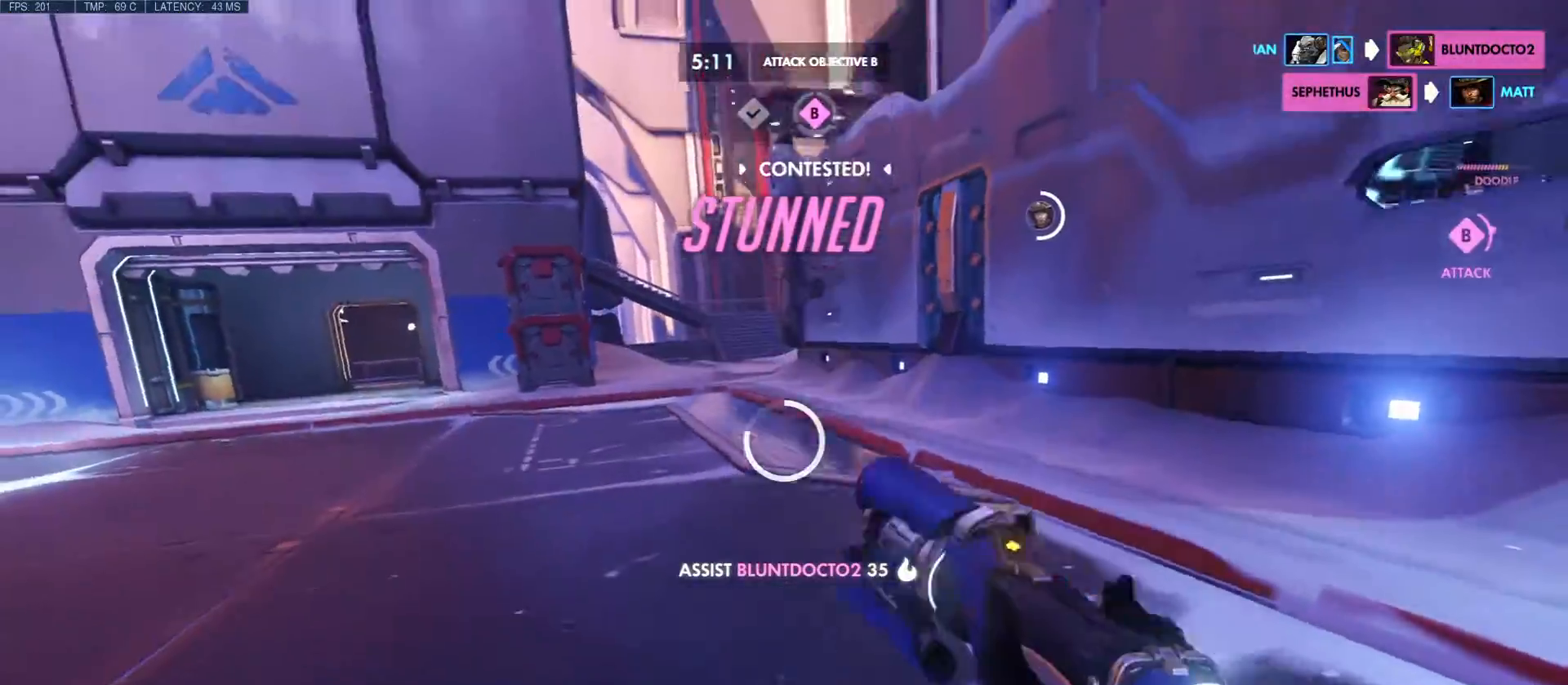
{"keys": ["a", "e", "w"], "mouse": [], "events": [[333, "e", "up"], [417, "e", "down"], [450, "mouse_right", "up"]]}
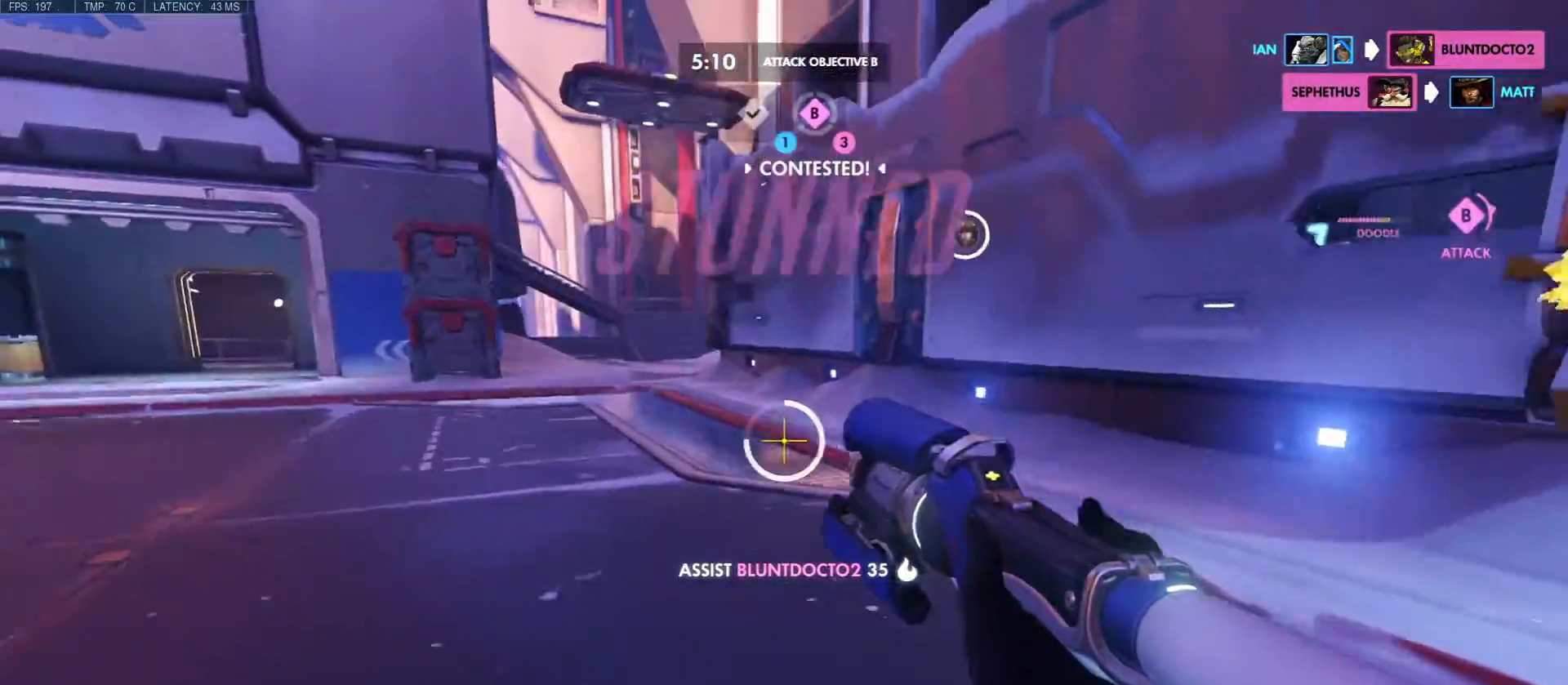
{"keys": ["e"], "mouse": ["right"], "events": [[33, "mouse_right", "down"], [50, "e", "up"], [117, "e", "down"], [217, "e", "up"], [250, "e", "down"], [300, "a", "up"], [333, "w", "up"]]}
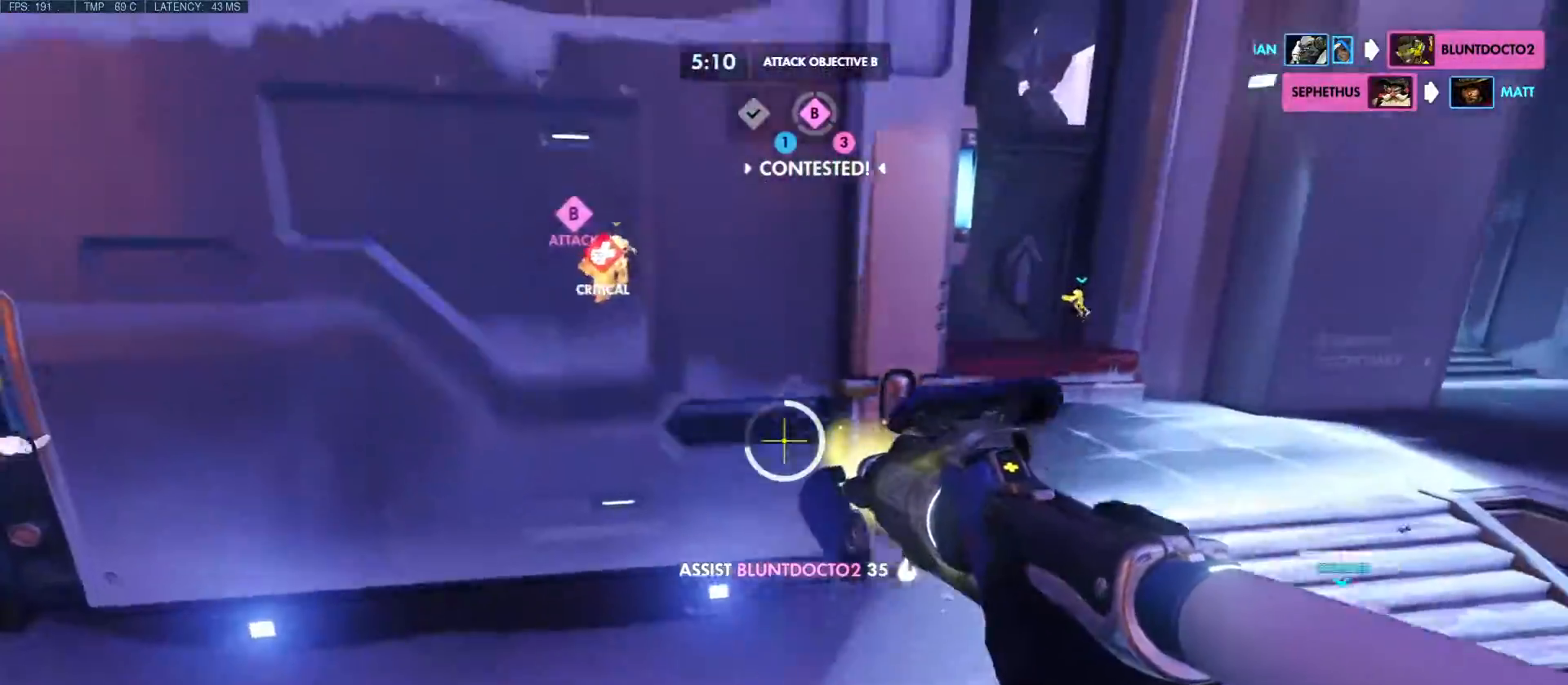
{"keys": ["a", "w"], "mouse": ["right"], "events": [[67, "w", "down"], [183, "e", "up"], [267, "d", "down"], [450, "a", "down"], [483, "d", "up"]]}
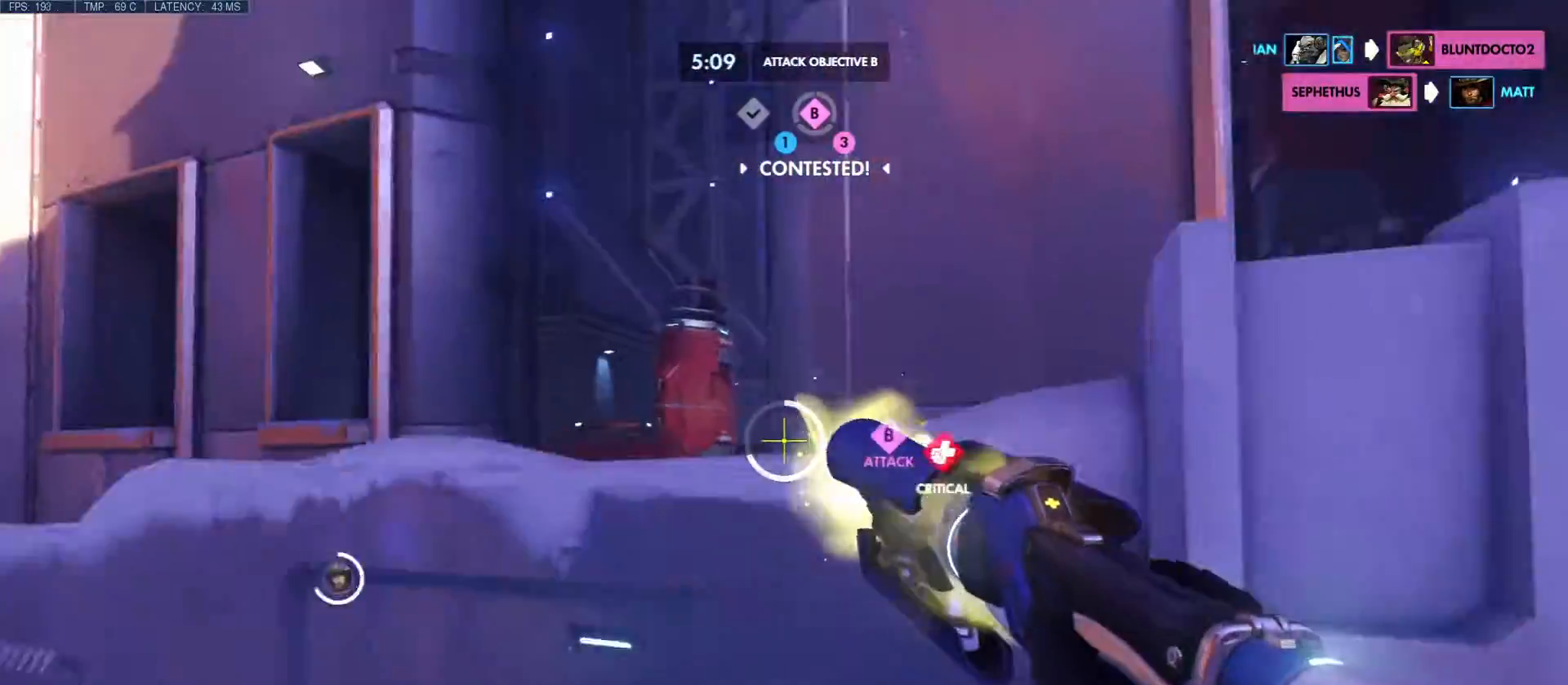
{"keys": ["a", "e", "shift", "w"], "mouse": ["right"], "events": [[67, "shift", "down"], [83, "e", "down"], [450, "e", "up"], [483, "e", "down"]]}
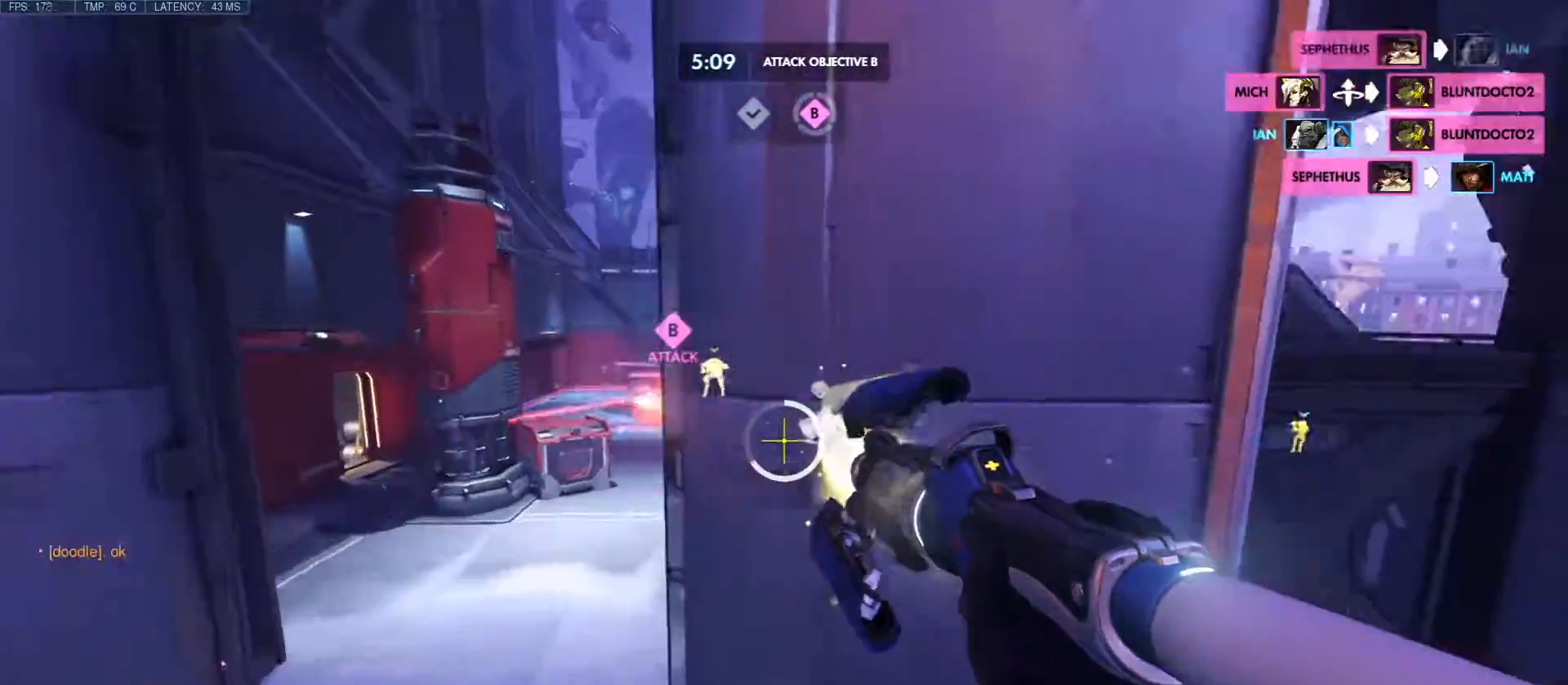
{"keys": ["a", "d", "shift", "w"], "mouse": ["right"]}
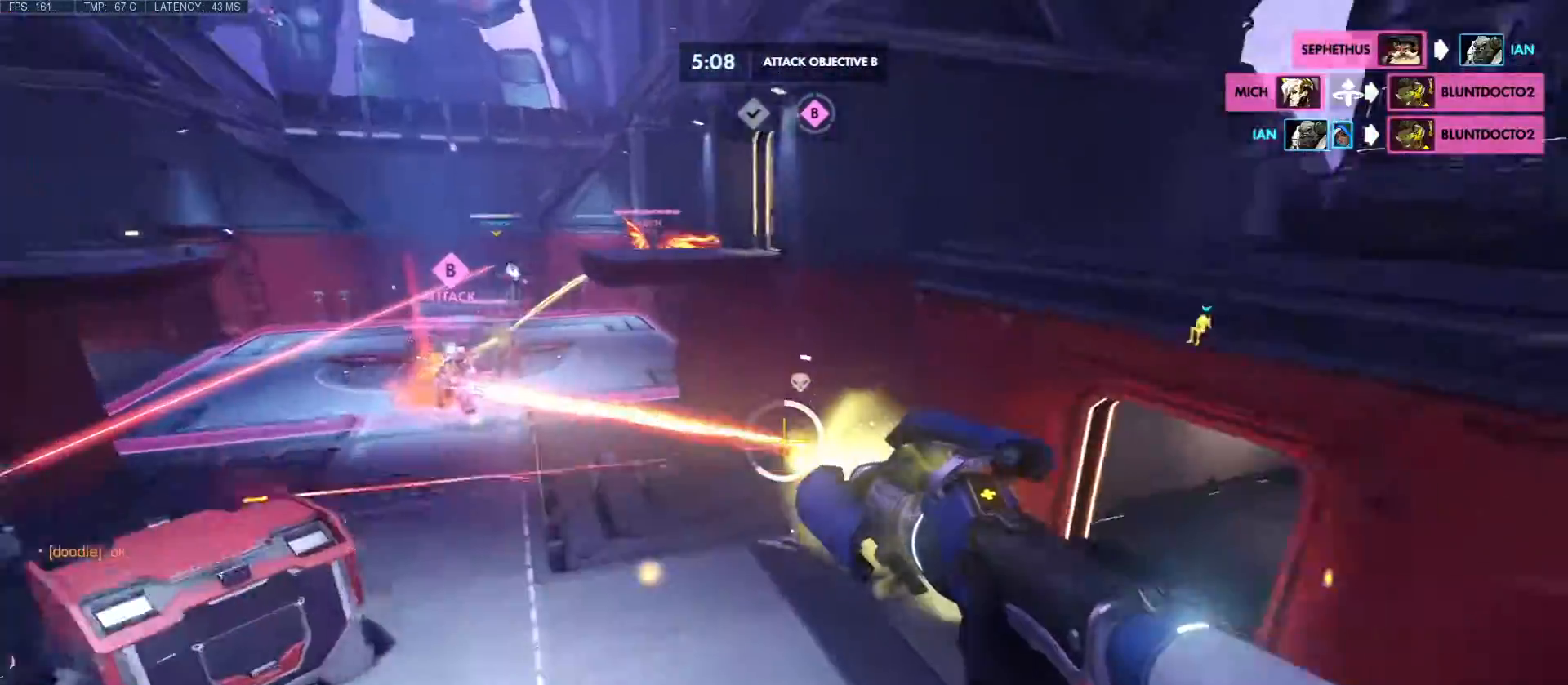
{"keys": ["d", "w"], "mouse": ["right"], "events": [[67, "shift", "up"], [100, "a", "up"], [100, "w", "up"], [233, "w", "down"], [283, "space", "down"], [283, "w", "up"], [350, "w", "down"], [467, "space", "up"]]}
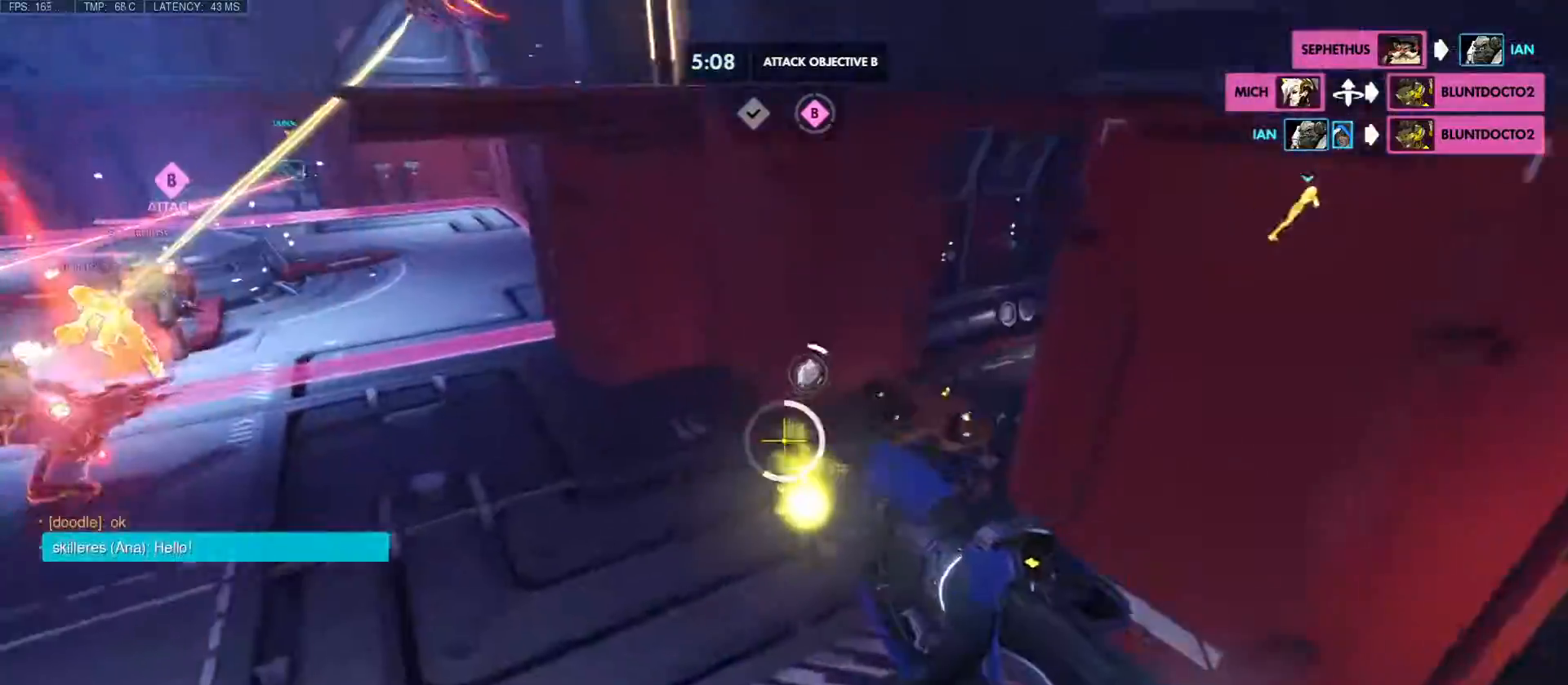
{"keys": ["d"], "mouse": ["right"], "events": [[17, "space", "down"], [200, "space", "up"], [300, "w", "up"]]}